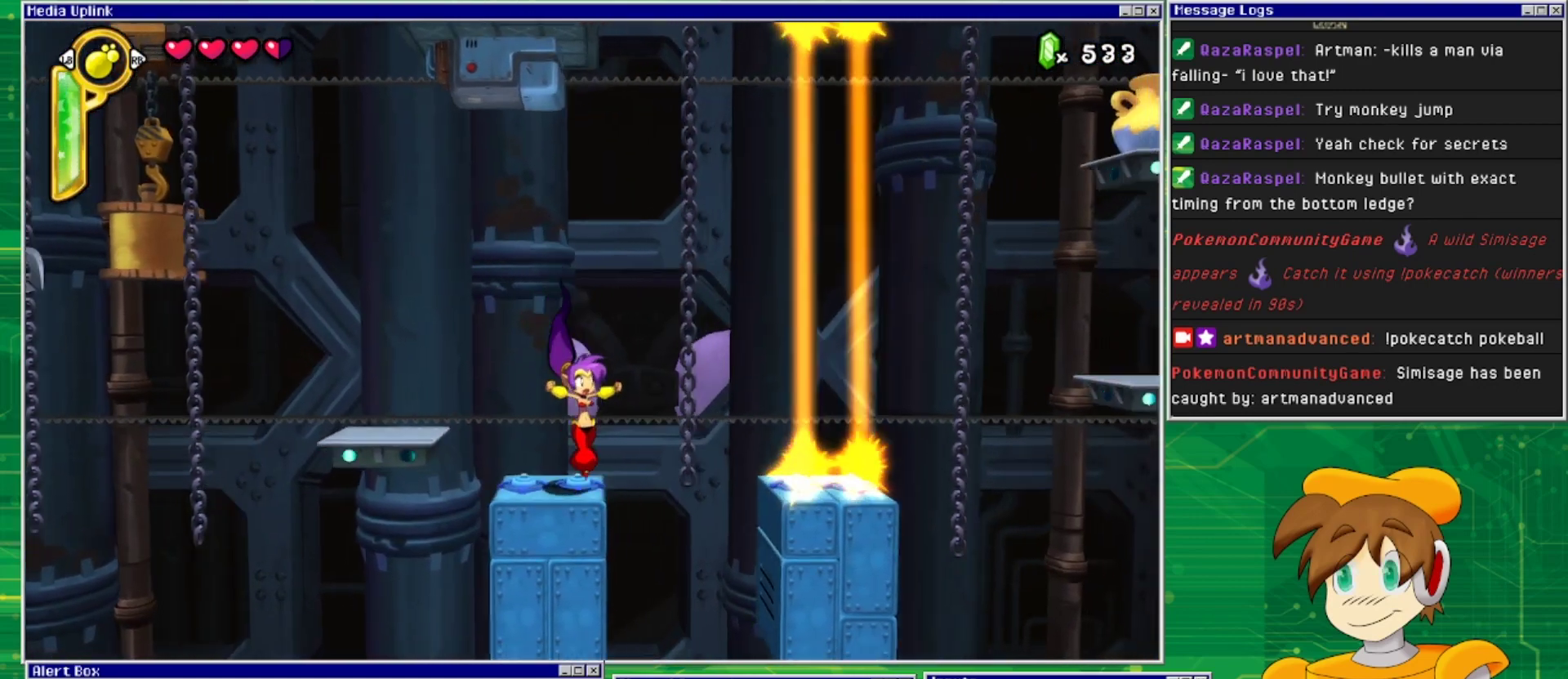
Gameplay with a controller (PlayStation layout); each line is a JSON object with the inputs held at the frame after it. "events" lists button and stick changes between this image and that frame as [ms after this image, input, new state], when the widget could be followed in between. Not read: L2 L3 R2 R3 left_stick right_stick.
{"buttons": ["DPAD_RIGHT"], "events": [[433, "DPAD_RIGHT", "down"]]}
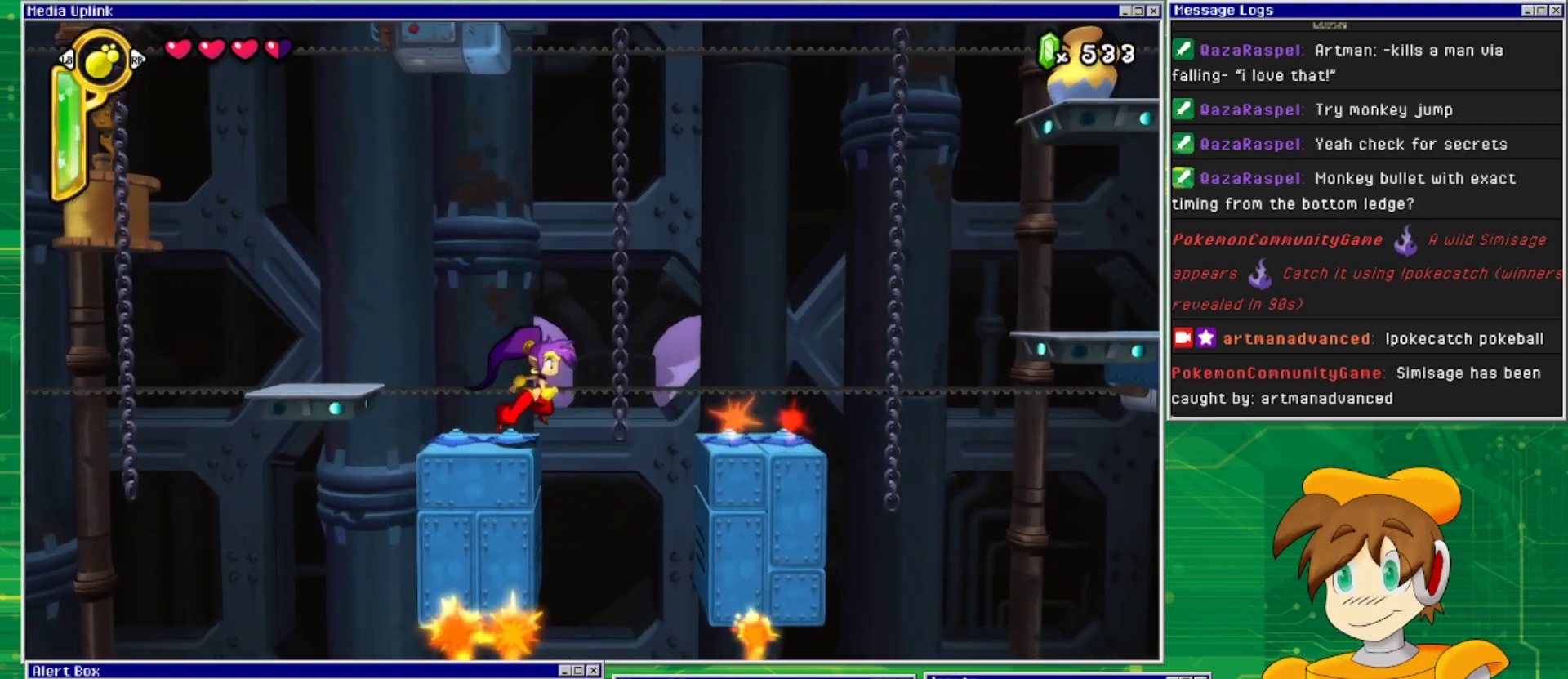
{"buttons": ["DPAD_RIGHT"], "events": [[33, "CROSS", "down"], [200, "CROSS", "up"], [267, "DPAD_RIGHT", "up"], [300, "DPAD_RIGHT", "down"]]}
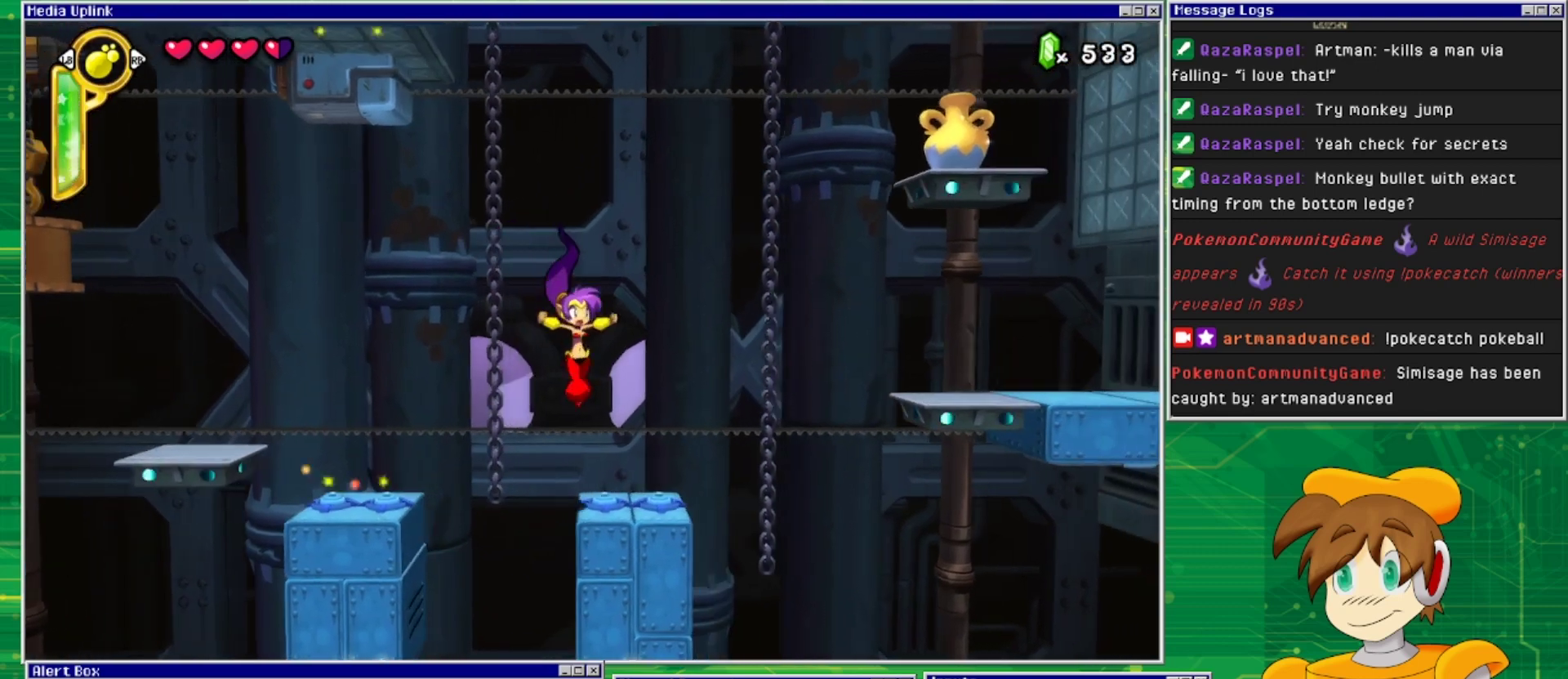
{"buttons": ["CROSS", "DPAD_RIGHT"], "events": [[333, "CROSS", "down"]]}
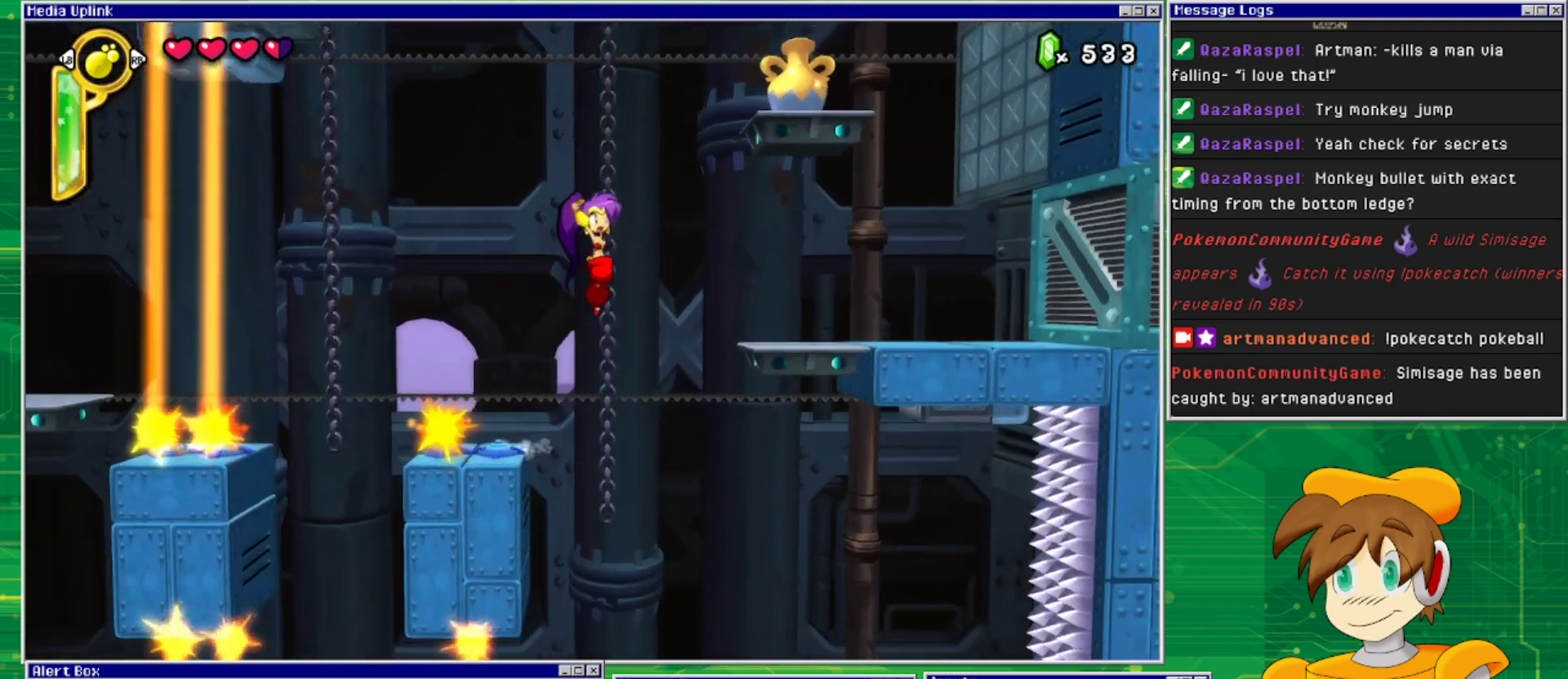
{"buttons": ["DPAD_UP"], "events": [[100, "CROSS", "up"], [133, "DPAD_RIGHT", "up"], [133, "DPAD_UP", "down"]]}
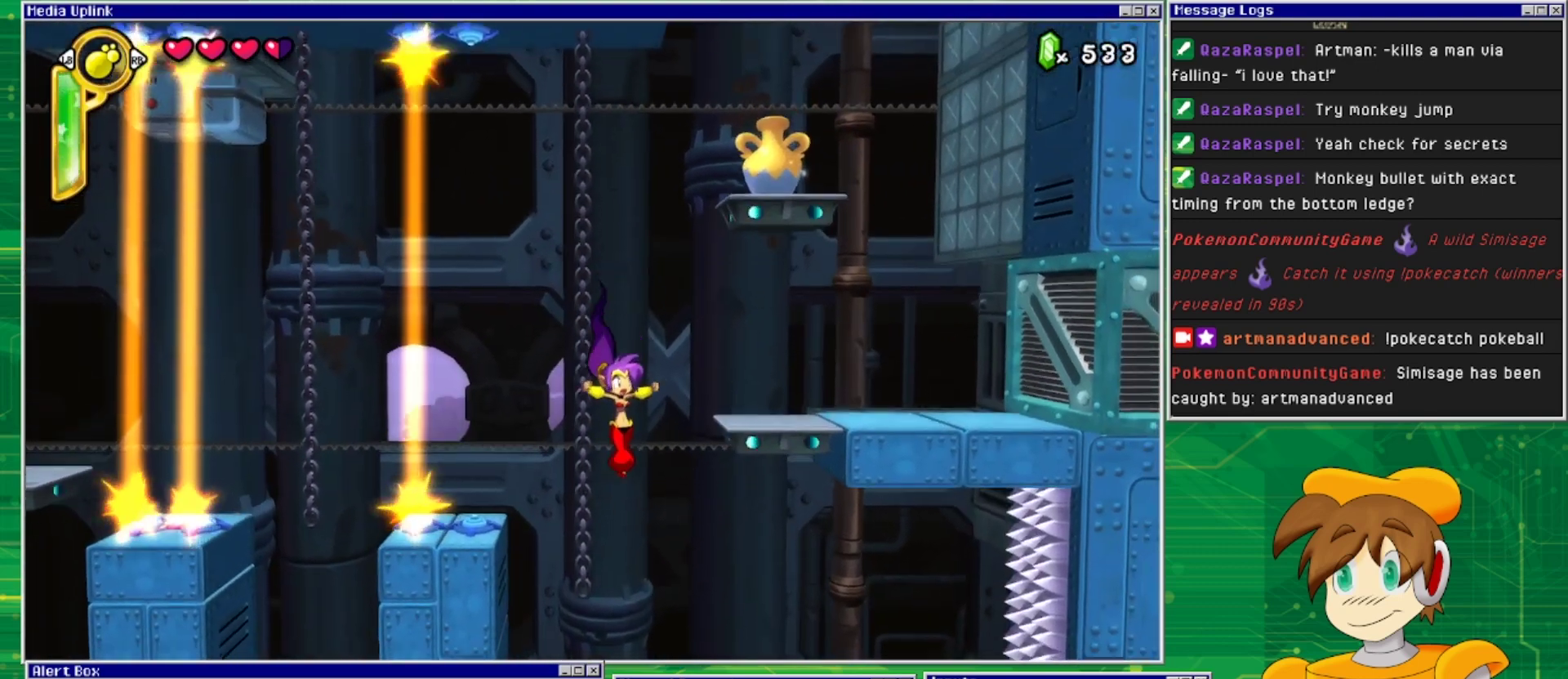
{"buttons": ["DPAD_UP"], "events": [[33, "DPAD_LEFT", "down"], [200, "DPAD_LEFT", "up"]]}
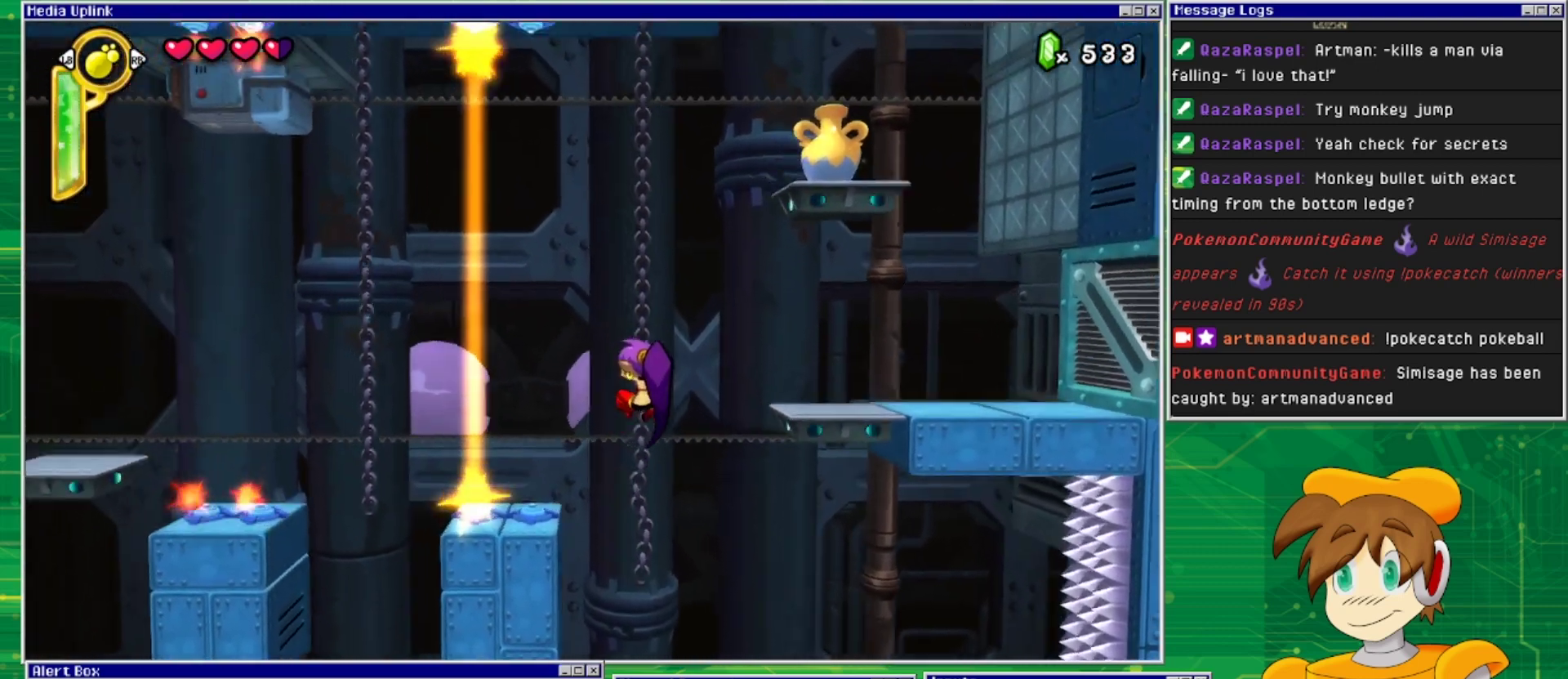
{"buttons": ["DPAD_UP"], "events": []}
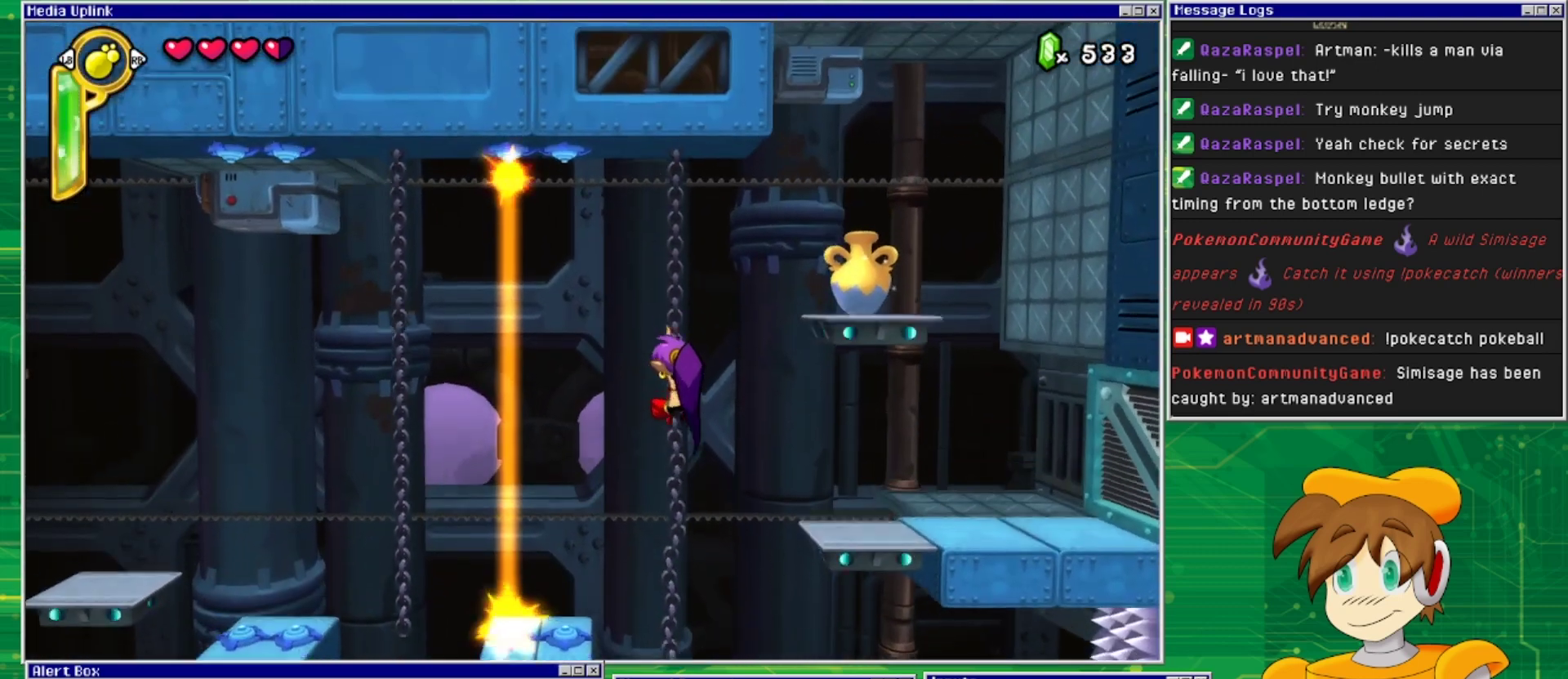
{"buttons": ["DPAD_RIGHT"], "events": [[67, "CROSS", "down"], [67, "DPAD_RIGHT", "down"], [67, "DPAD_UP", "up"], [467, "CROSS", "up"]]}
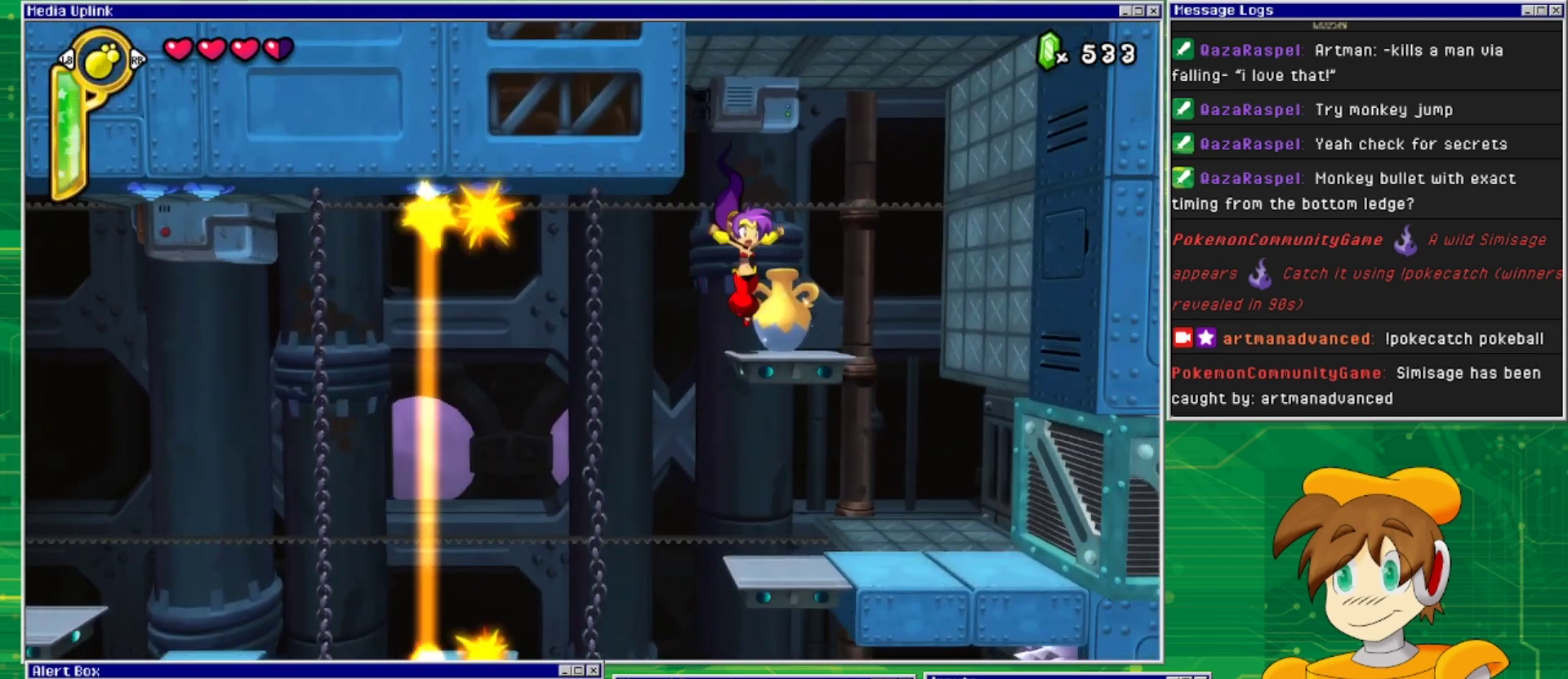
{"buttons": [], "events": [[33, "DPAD_RIGHT", "up"], [133, "DPAD_DOWN", "down"], [167, "SQUARE", "down"], [300, "SQUARE", "up"], [333, "DPAD_DOWN", "up"]]}
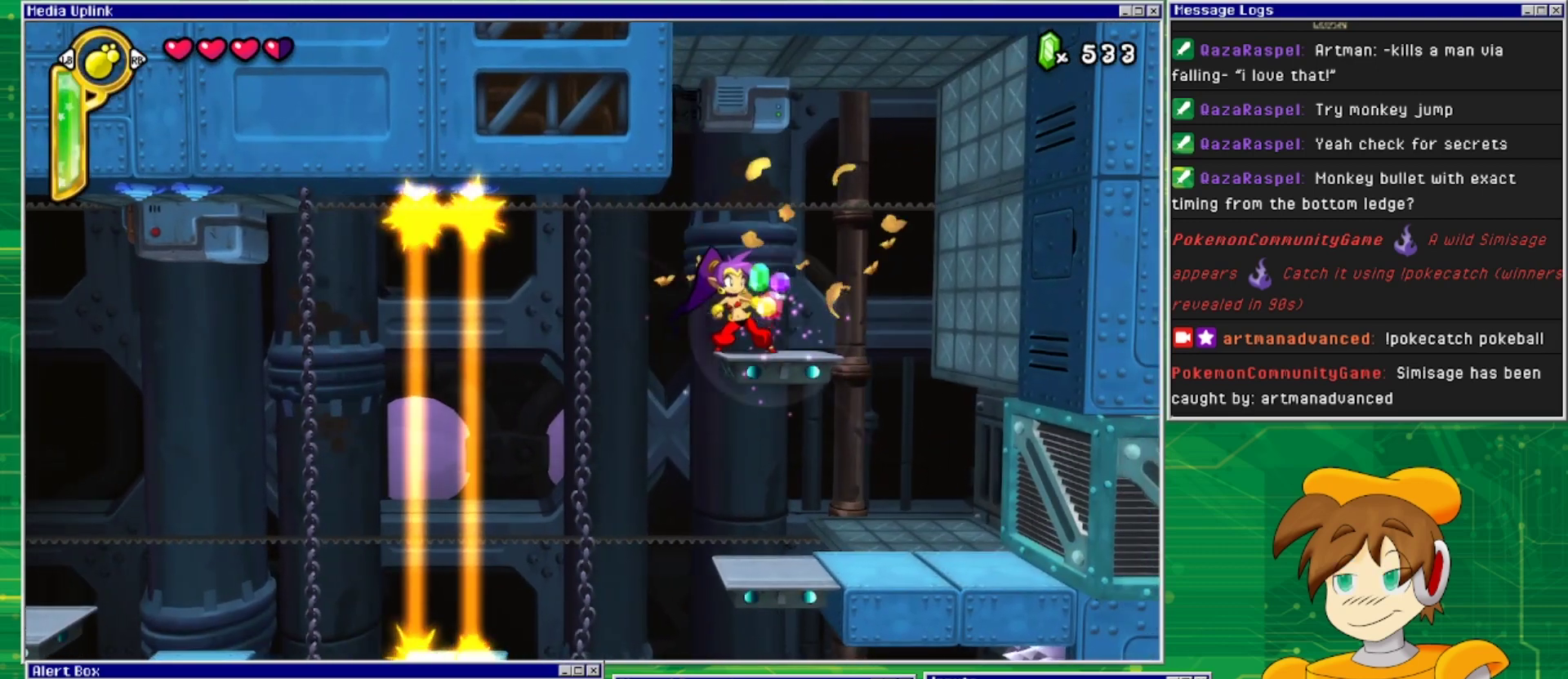
{"buttons": [], "events": [[167, "DPAD_RIGHT", "down"], [300, "DPAD_RIGHT", "up"]]}
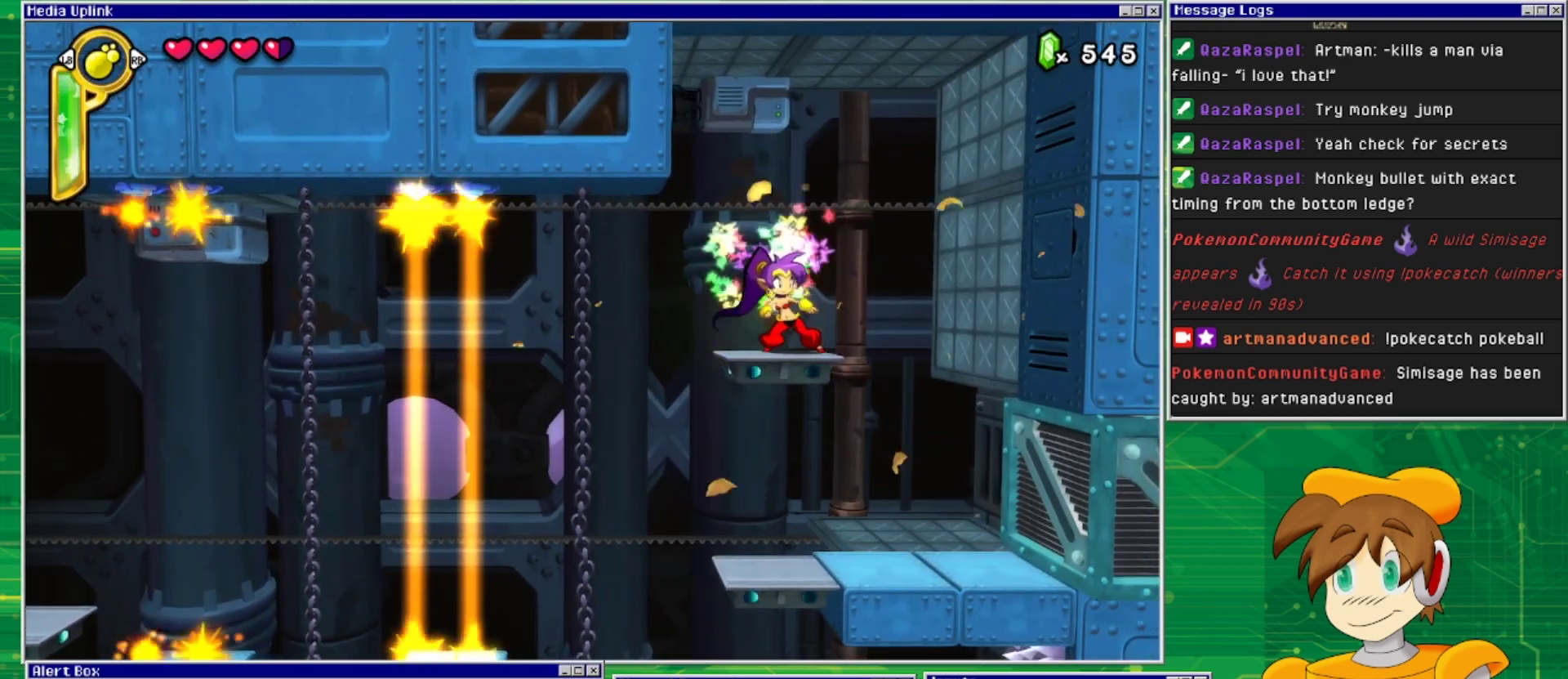
{"buttons": ["DPAD_RIGHT"], "events": [[200, "DPAD_RIGHT", "down"]]}
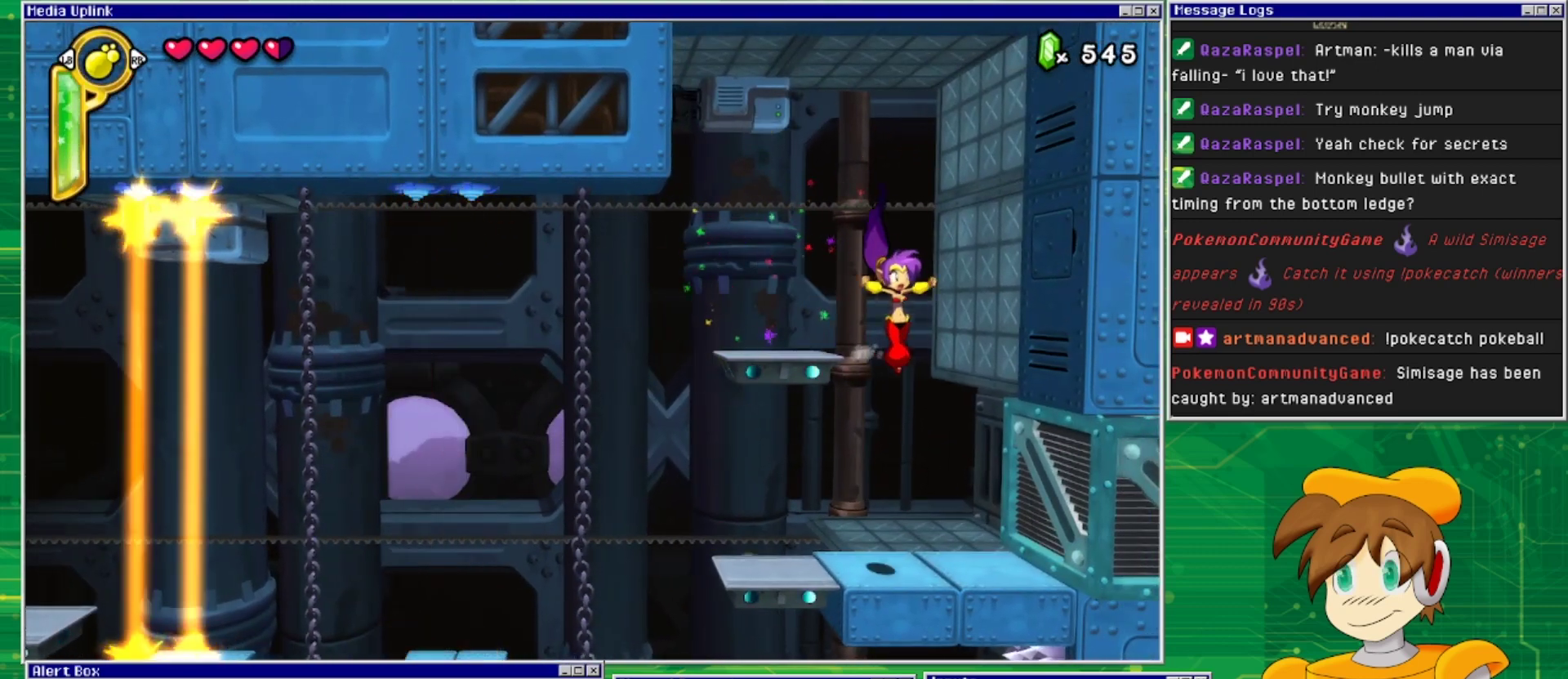
{"buttons": [], "events": [[167, "DPAD_RIGHT", "up"]]}
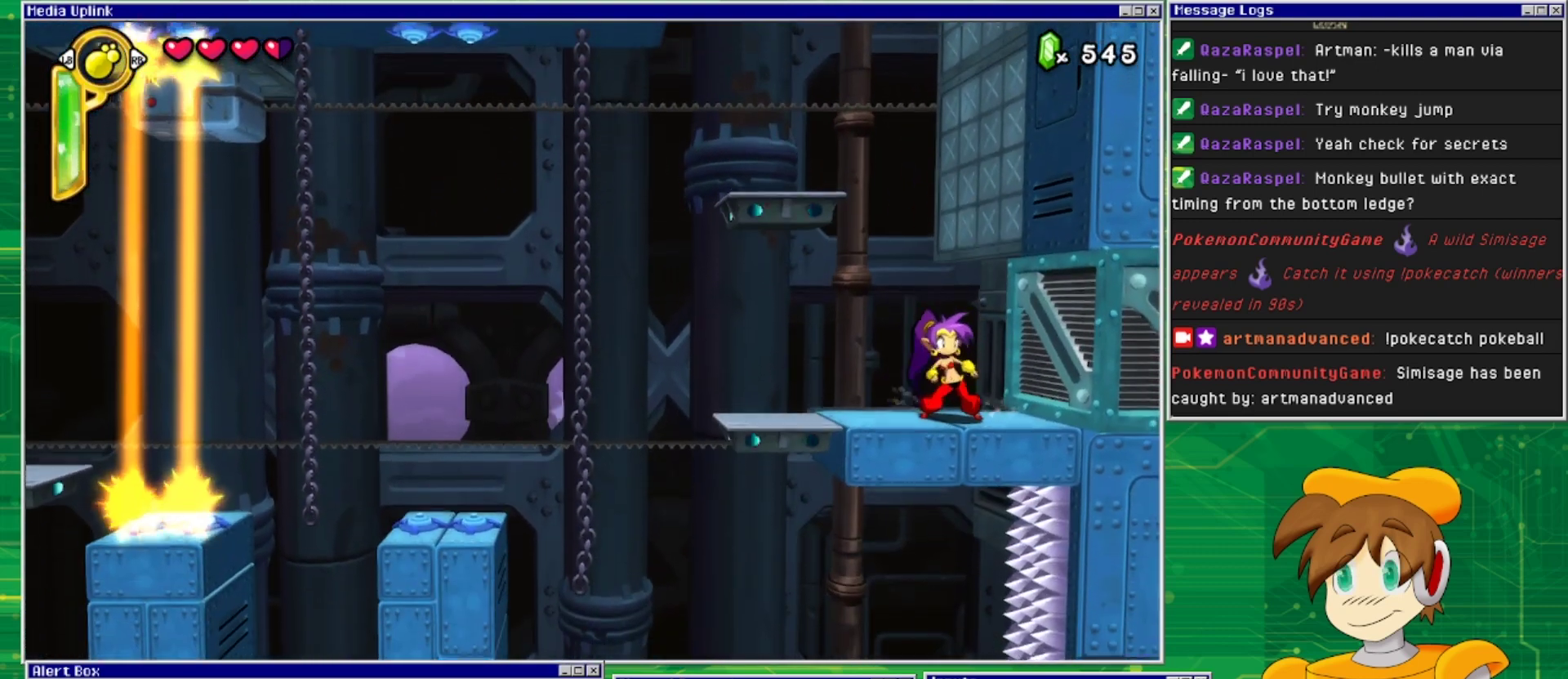
{"buttons": [], "events": [[233, "TRIANGLE", "down"], [333, "TRIANGLE", "up"]]}
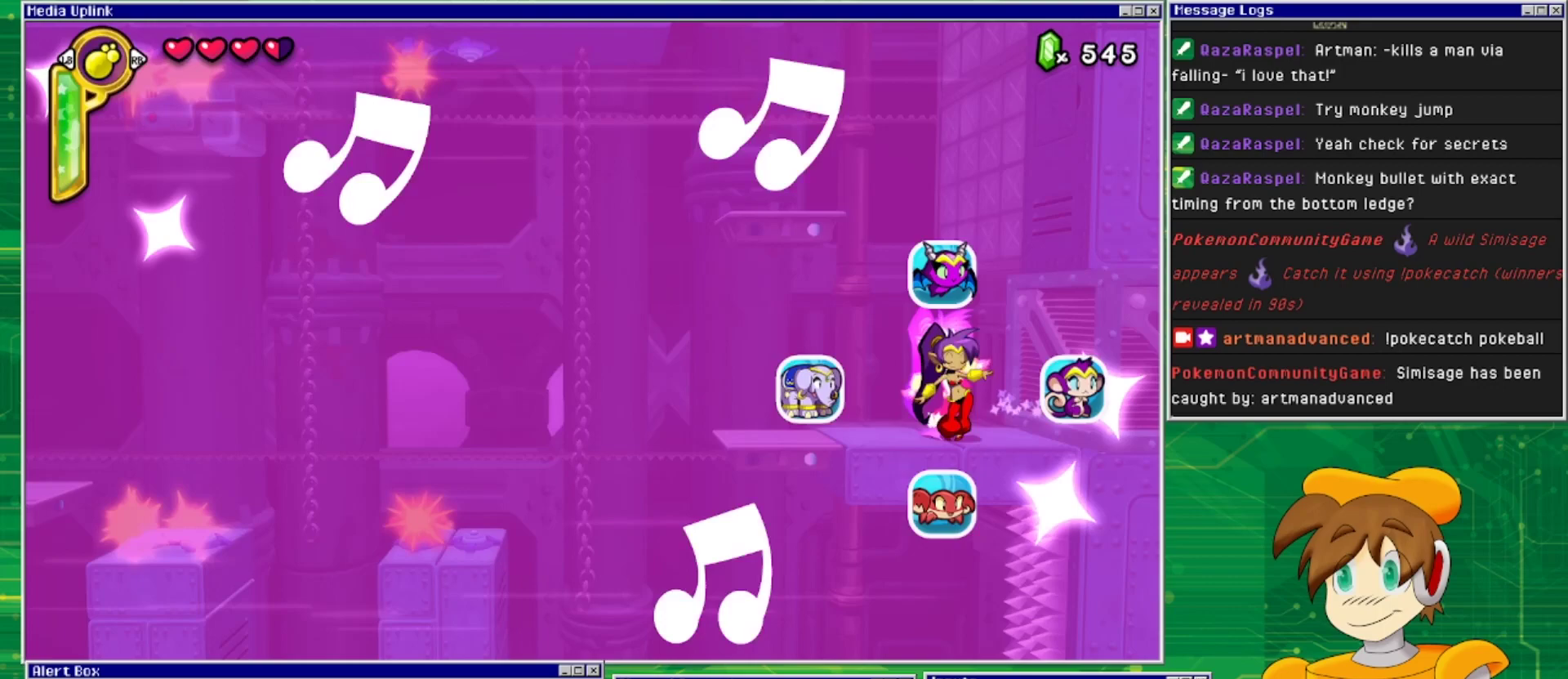
{"buttons": [], "events": [[233, "DPAD_LEFT", "down"], [433, "DPAD_LEFT", "up"]]}
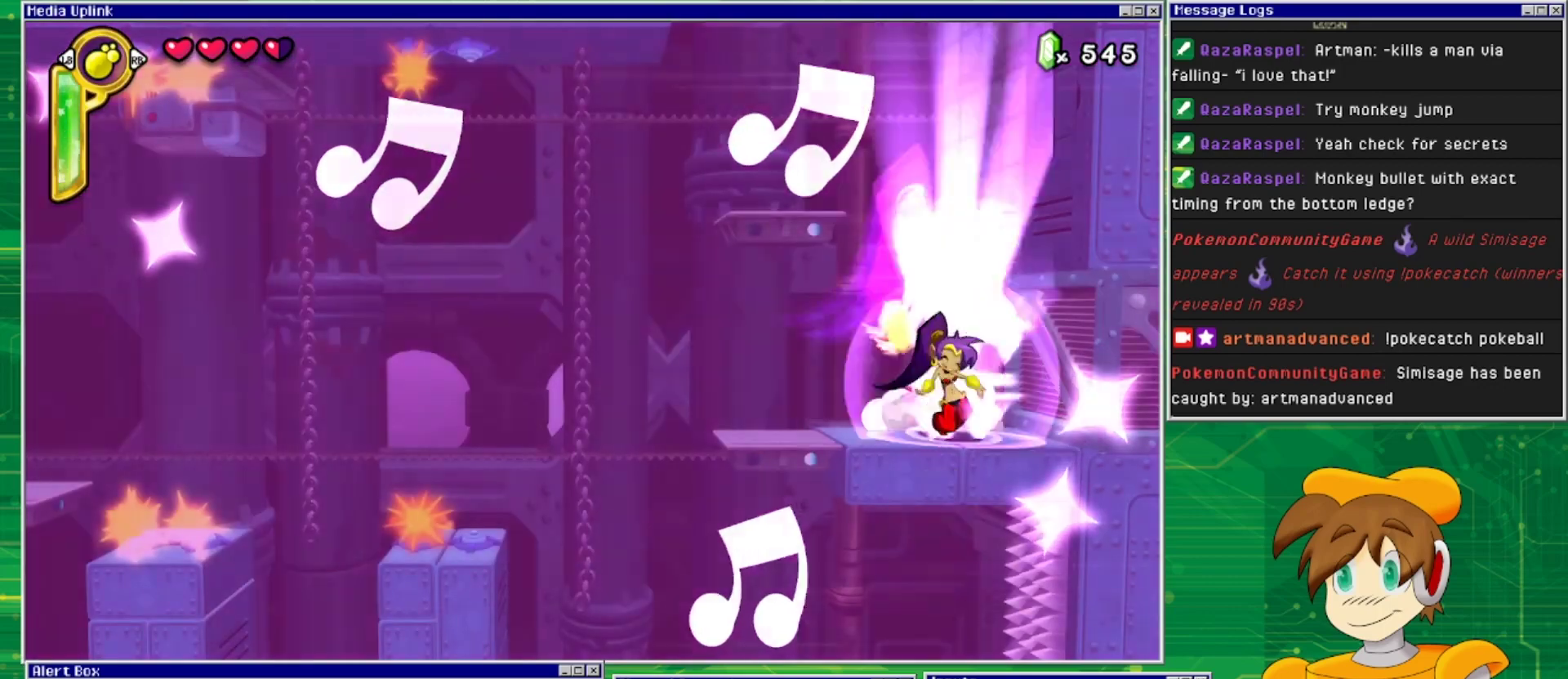
{"buttons": [], "events": []}
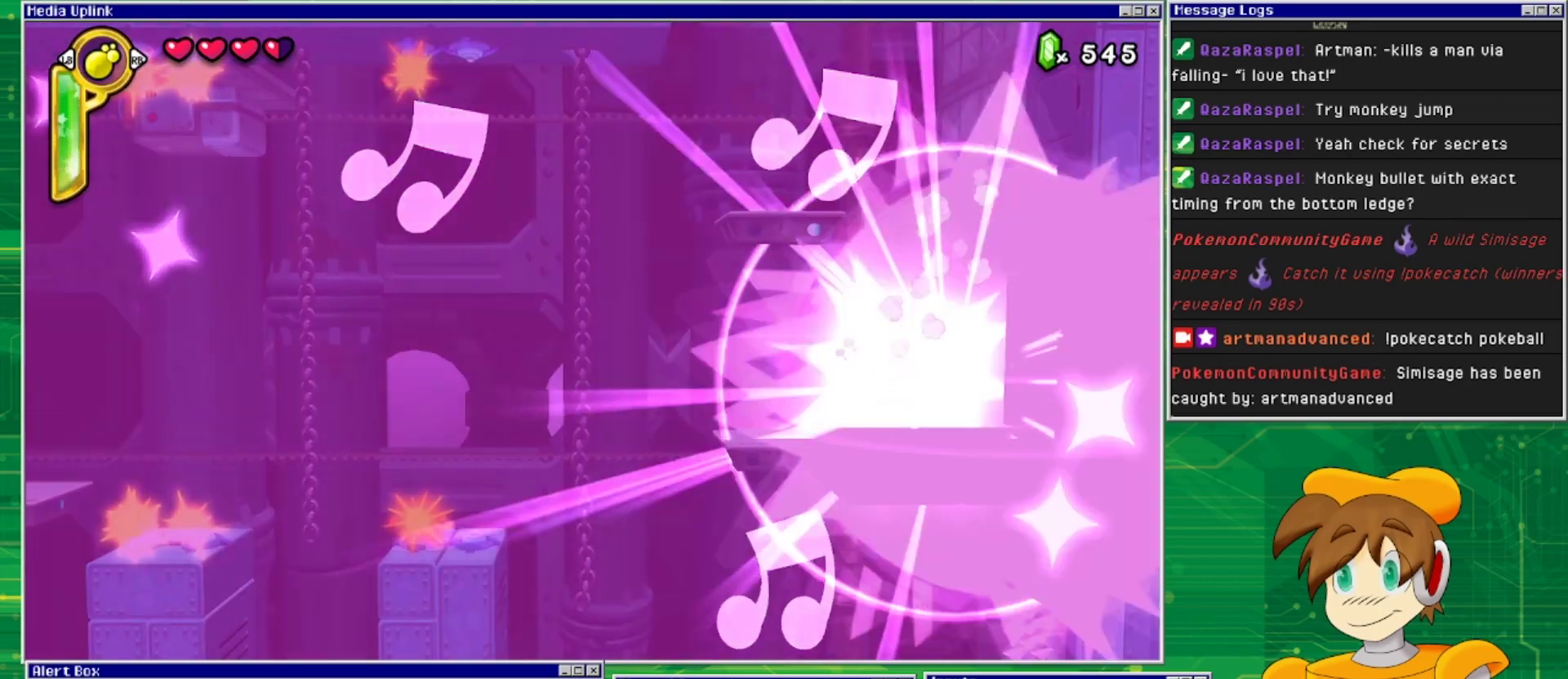
{"buttons": [], "events": [[233, "SQUARE", "down"], [267, "DPAD_RIGHT", "down"], [400, "DPAD_RIGHT", "up"], [400, "SQUARE", "up"]]}
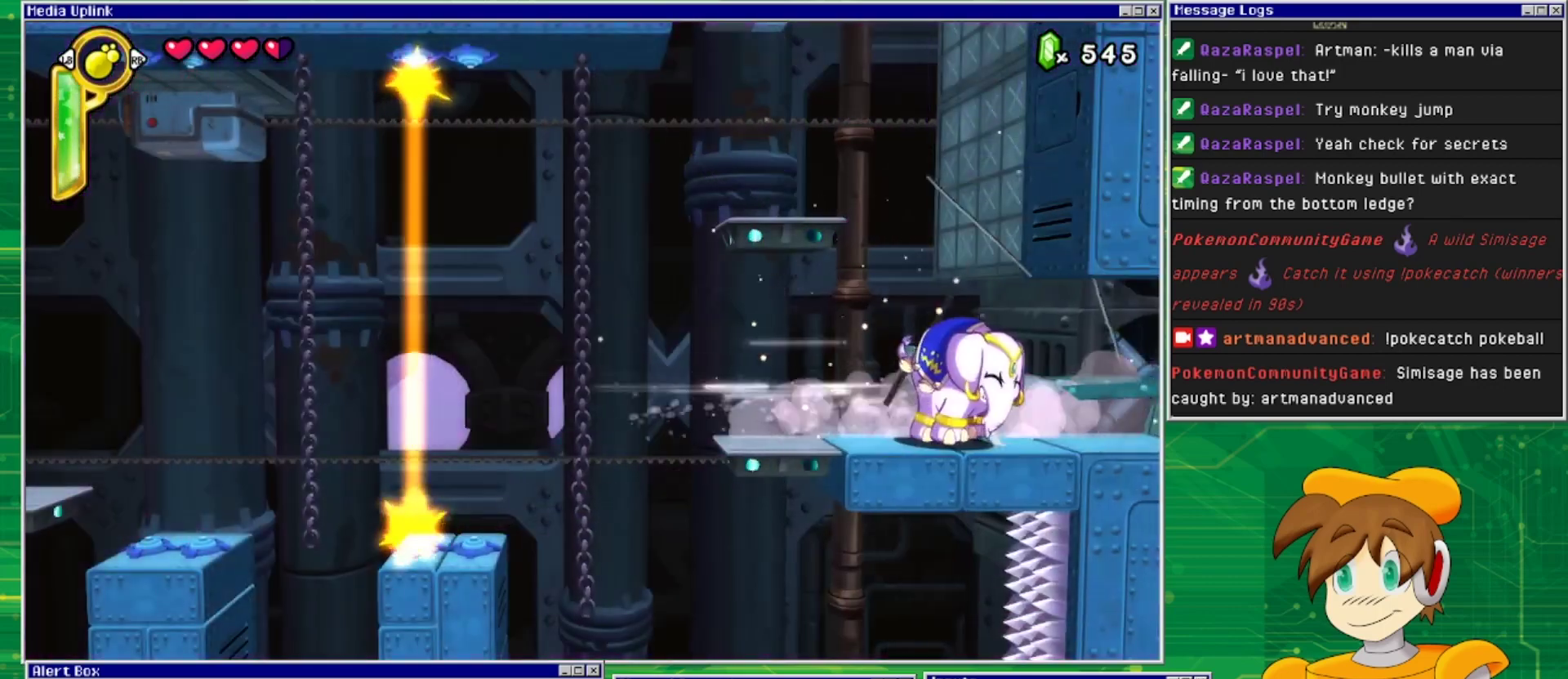
{"buttons": ["DPAD_RIGHT"], "events": [[400, "DPAD_RIGHT", "down"]]}
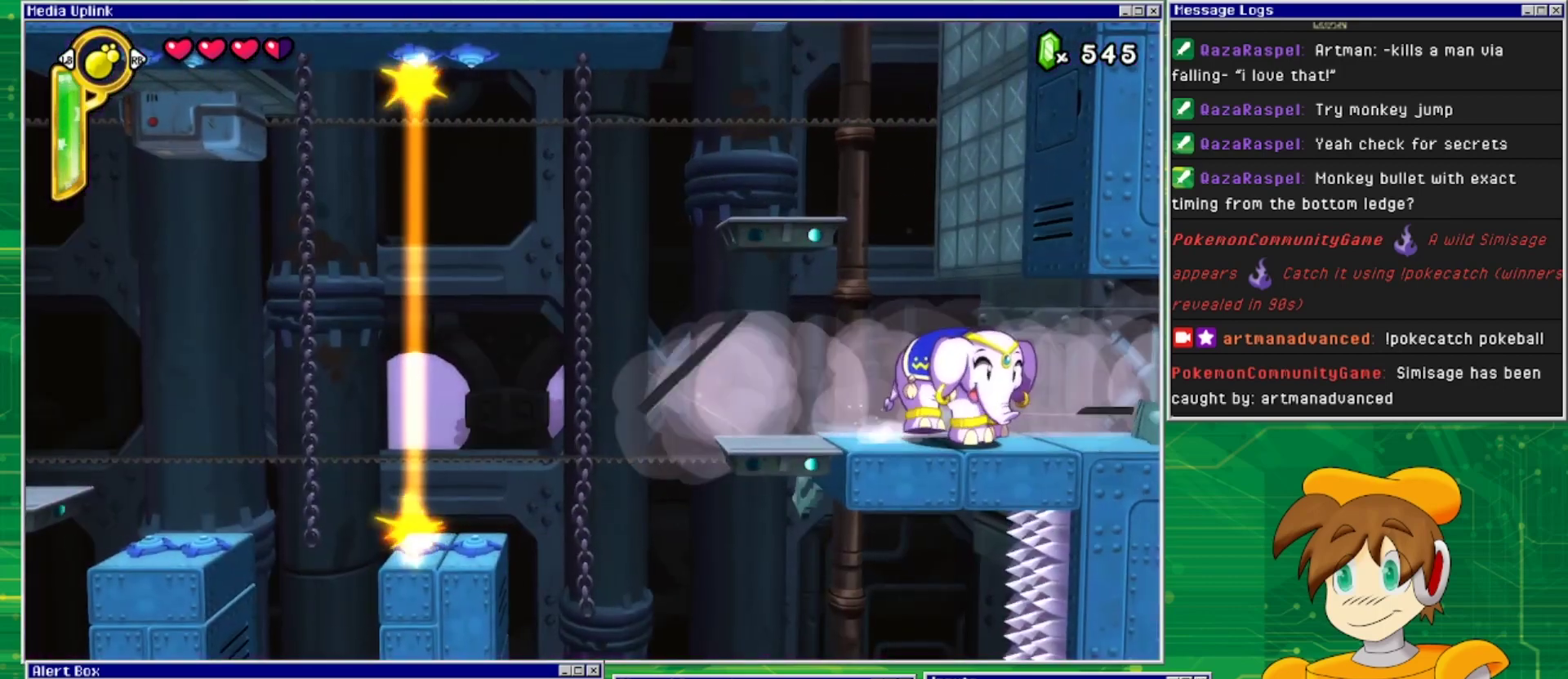
{"buttons": ["SQUARE", "DPAD_RIGHT"], "events": [[333, "SQUARE", "down"]]}
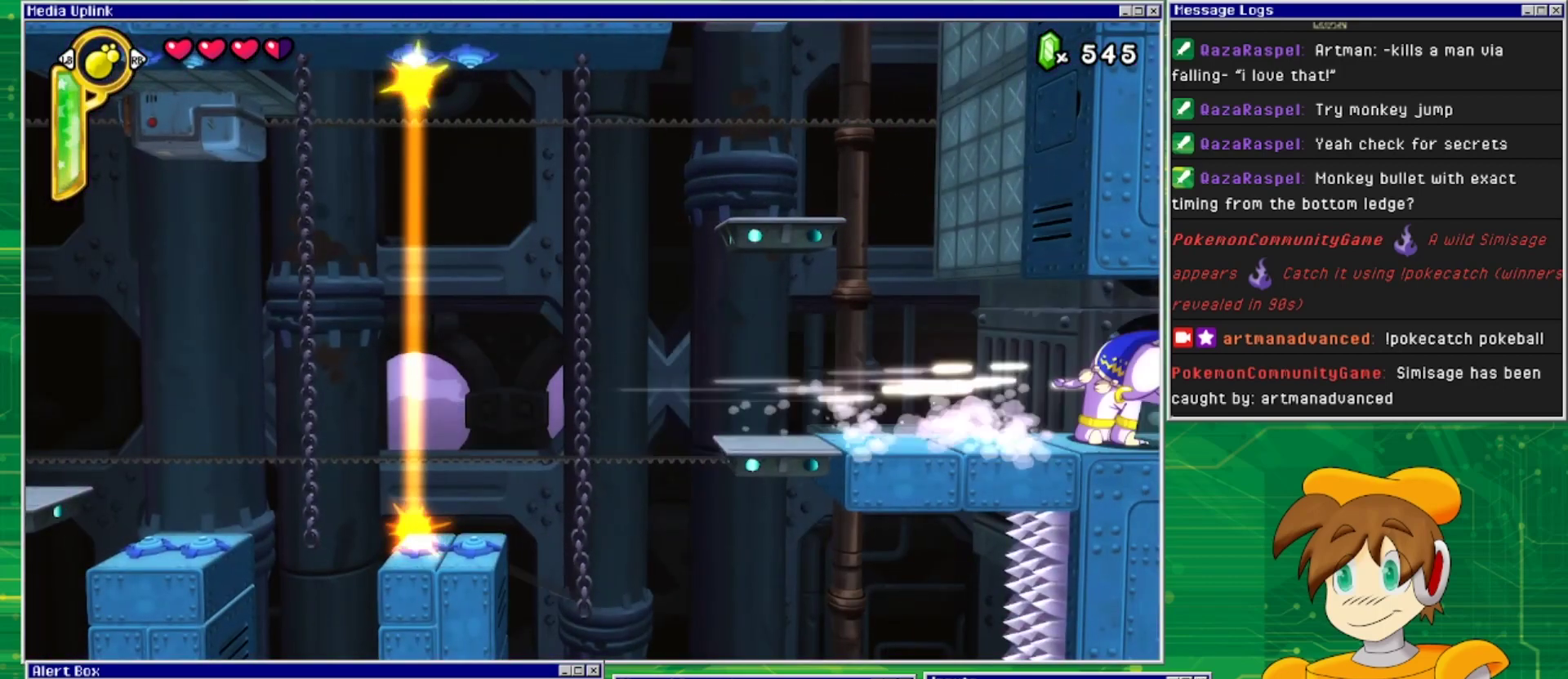
{"buttons": ["DPAD_RIGHT"], "events": [[367, "SQUARE", "up"]]}
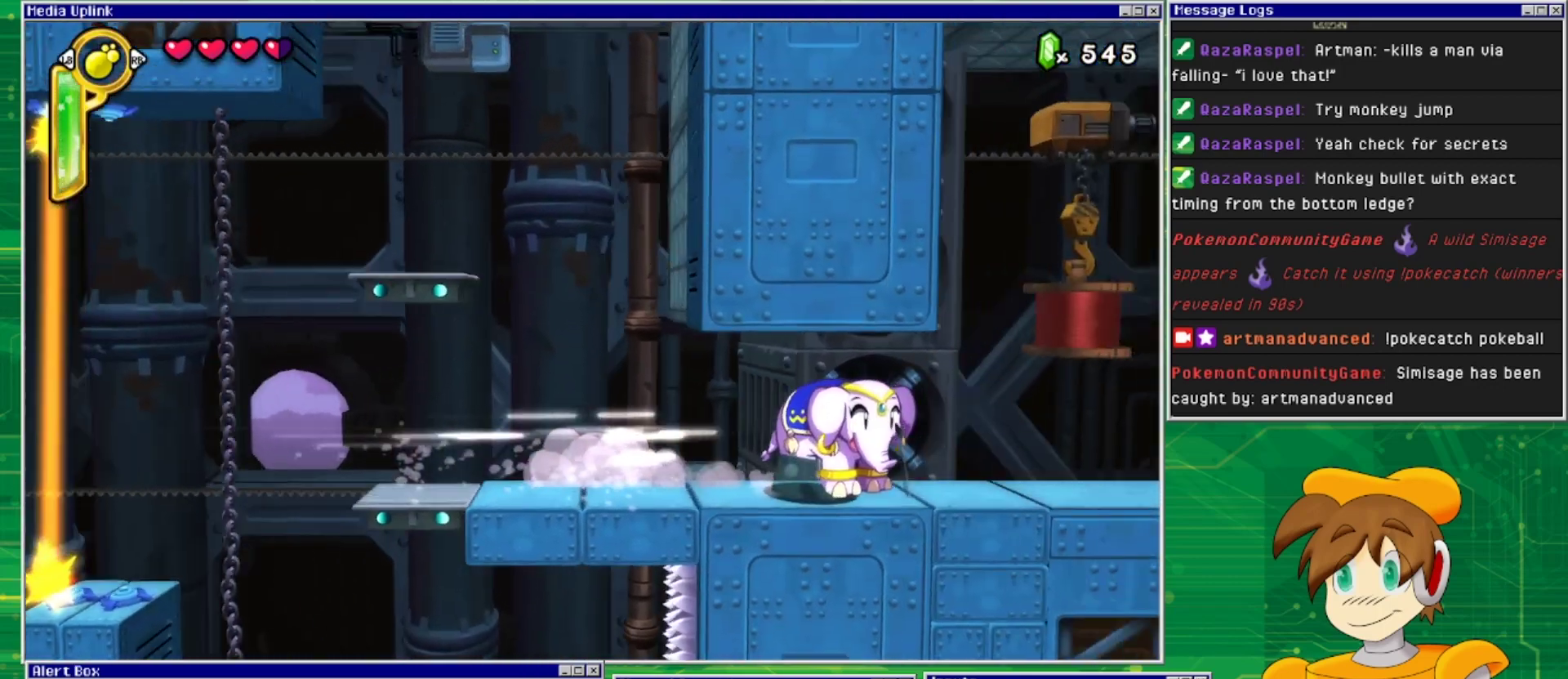
{"buttons": [], "events": [[167, "DPAD_RIGHT", "up"]]}
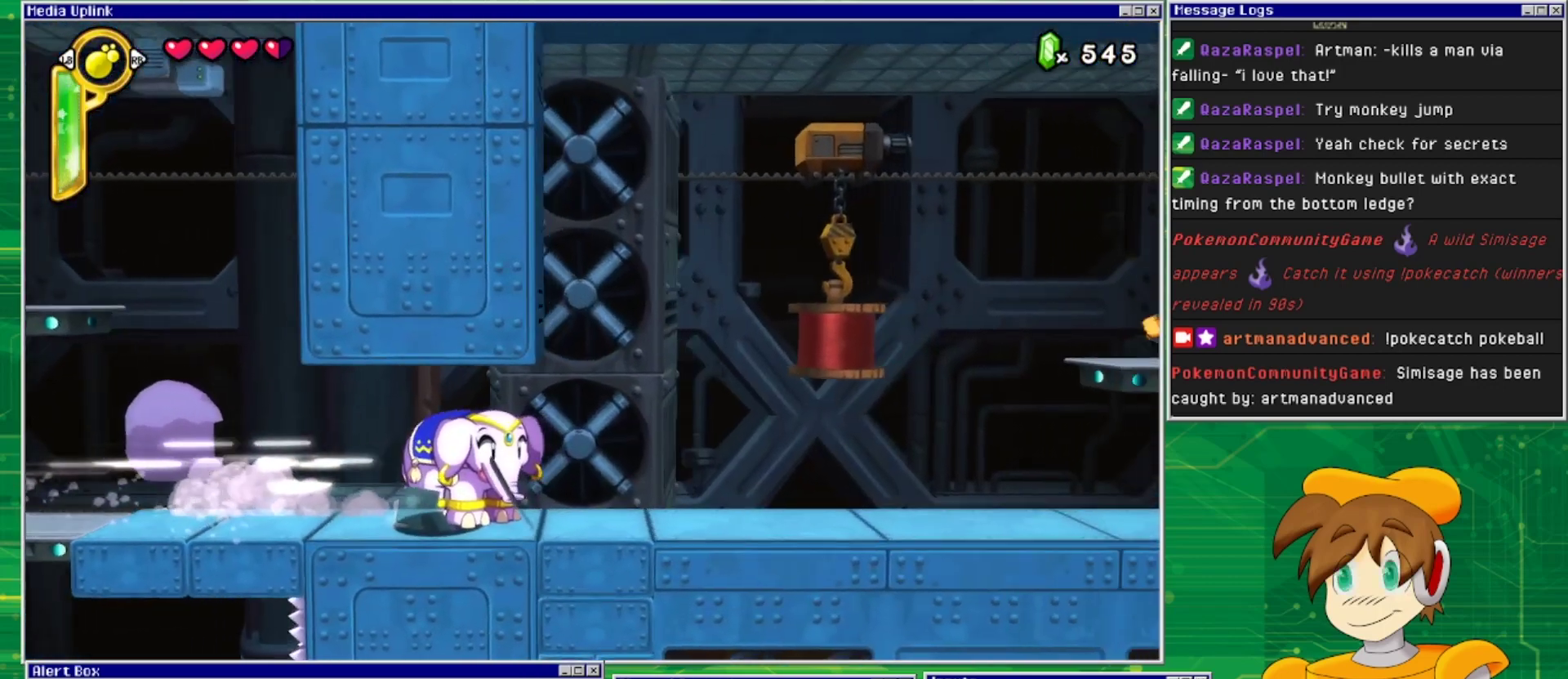
{"buttons": ["DPAD_RIGHT"], "events": [[267, "DPAD_RIGHT", "down"]]}
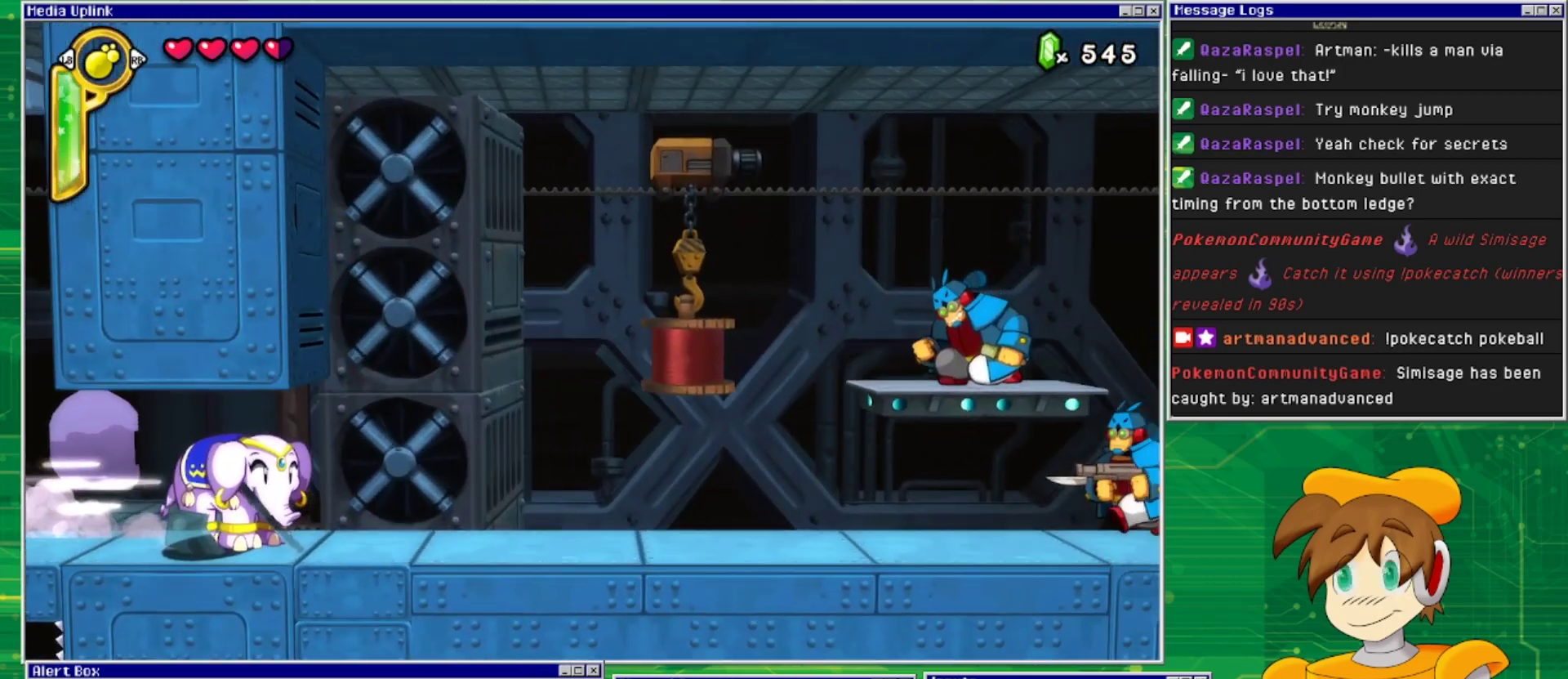
{"buttons": ["DPAD_RIGHT"], "events": []}
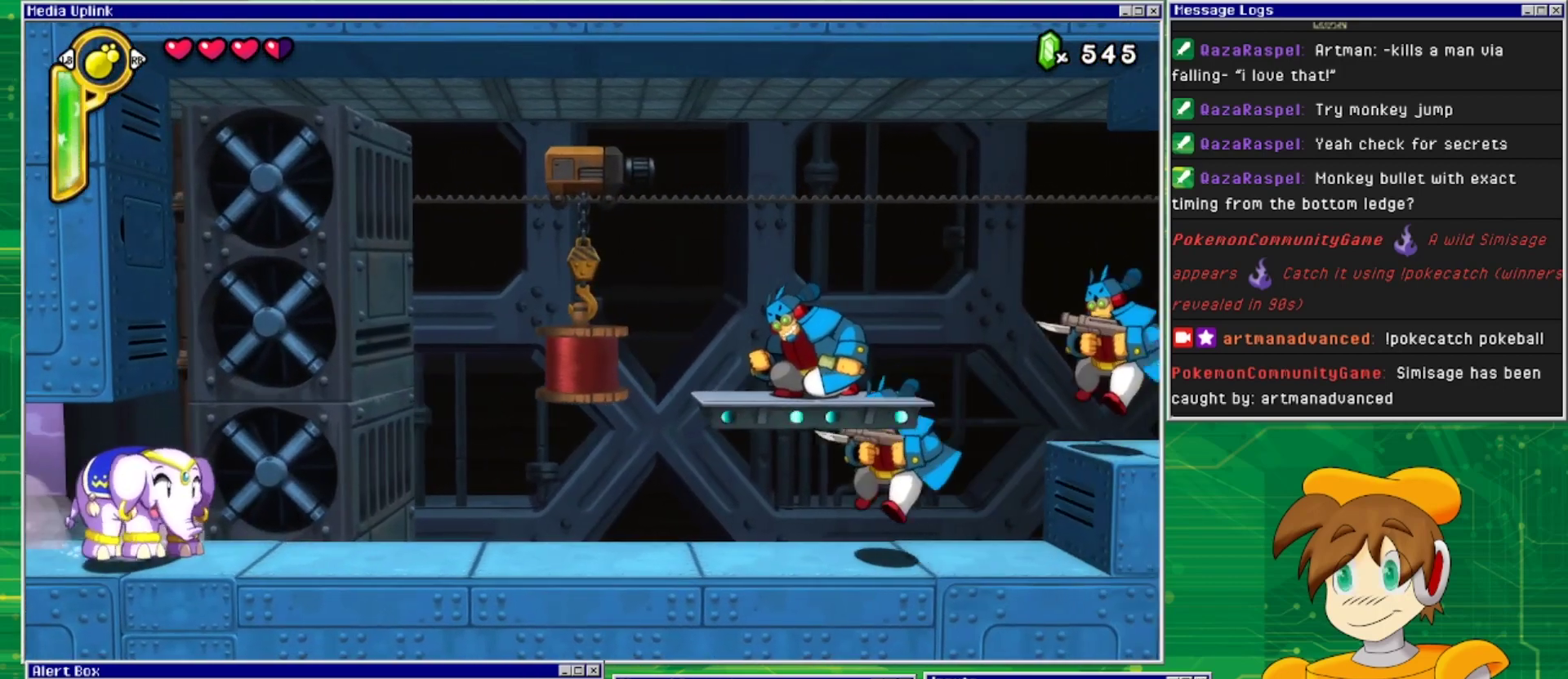
{"buttons": ["DPAD_RIGHT"], "events": []}
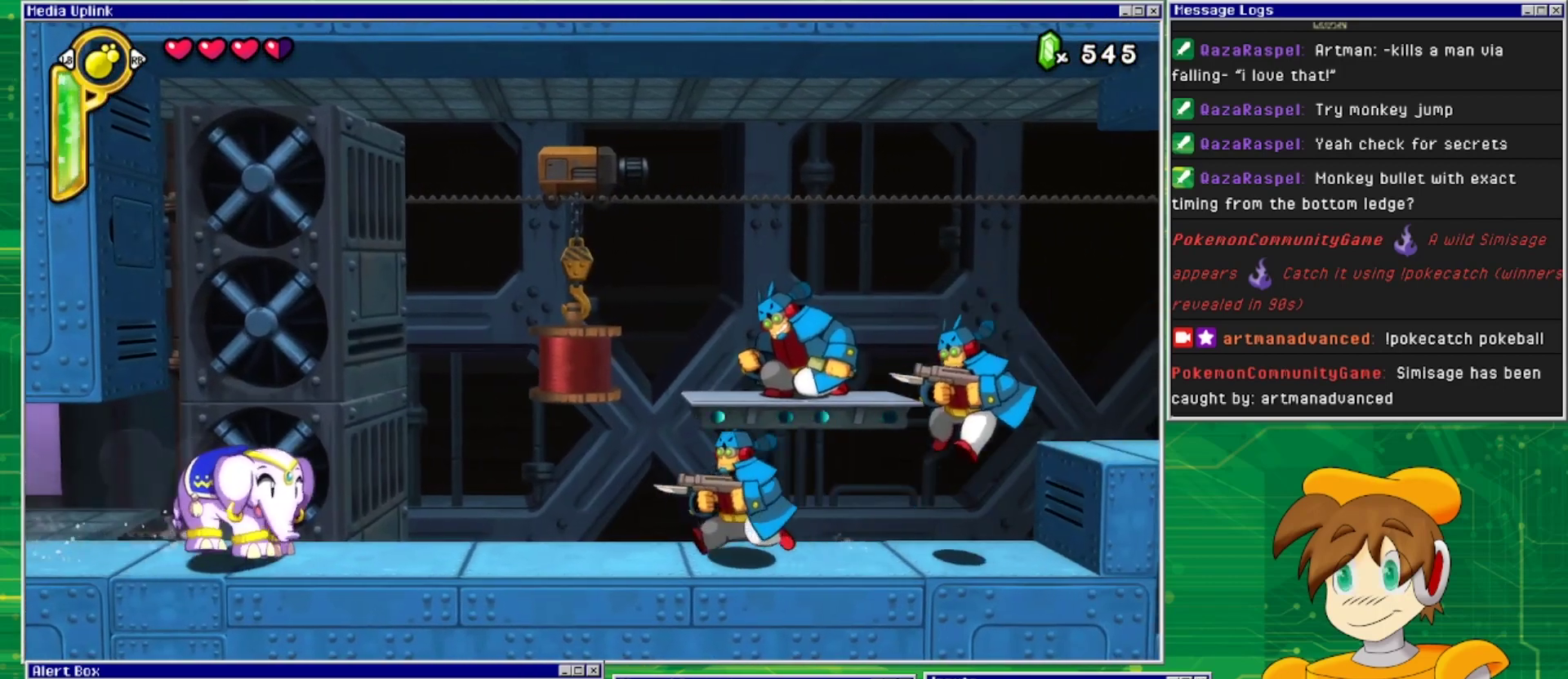
{"buttons": ["DPAD_RIGHT"], "events": []}
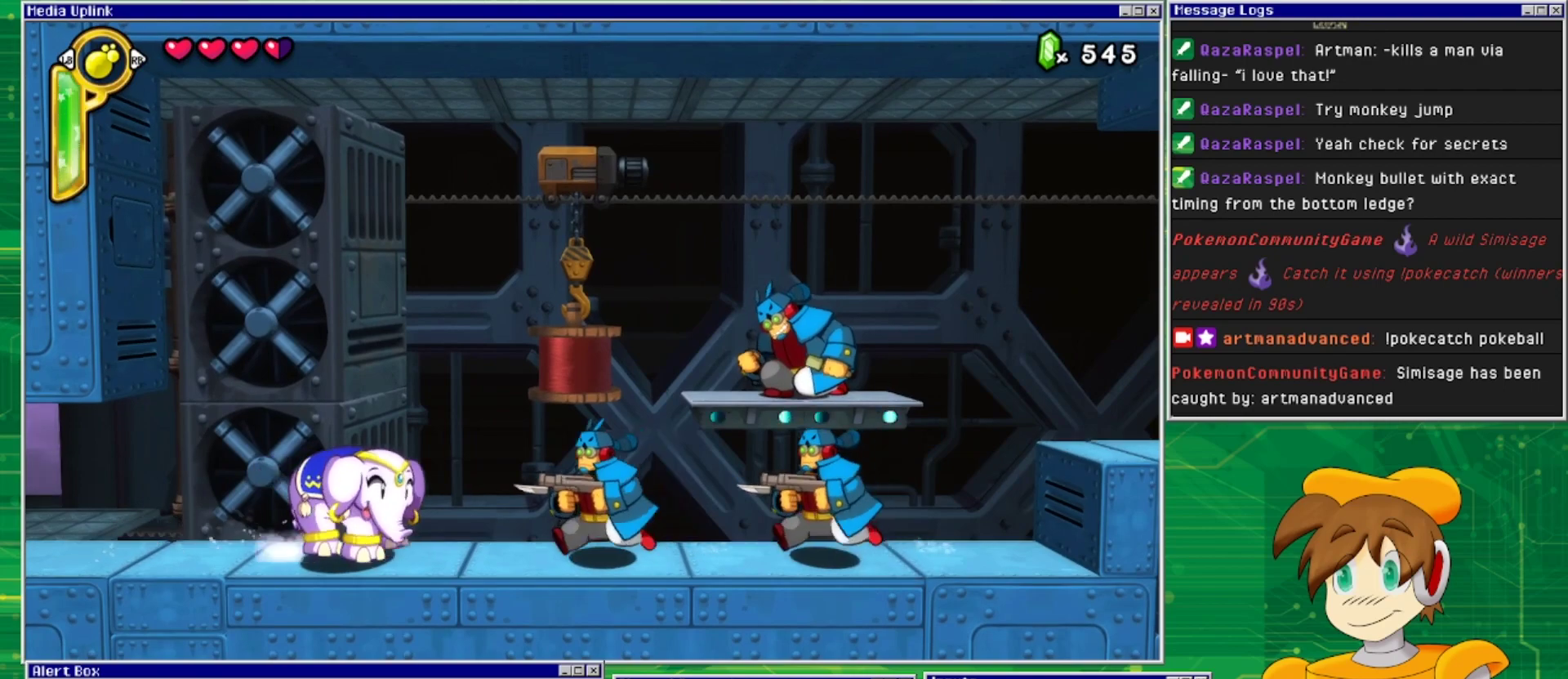
{"buttons": ["SQUARE"], "events": [[33, "SQUARE", "down"], [400, "DPAD_RIGHT", "up"]]}
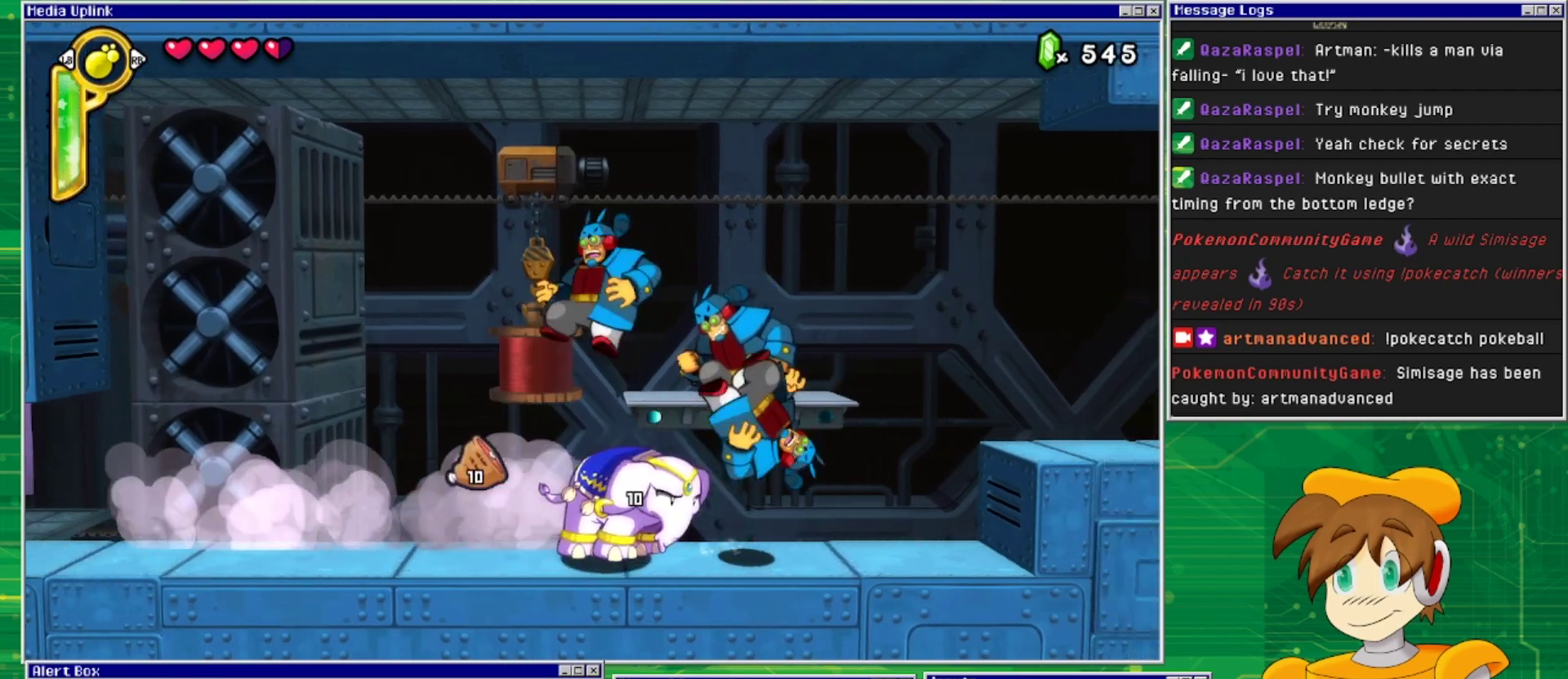
{"buttons": ["DPAD_LEFT"], "events": [[233, "SQUARE", "up"], [400, "DPAD_LEFT", "down"]]}
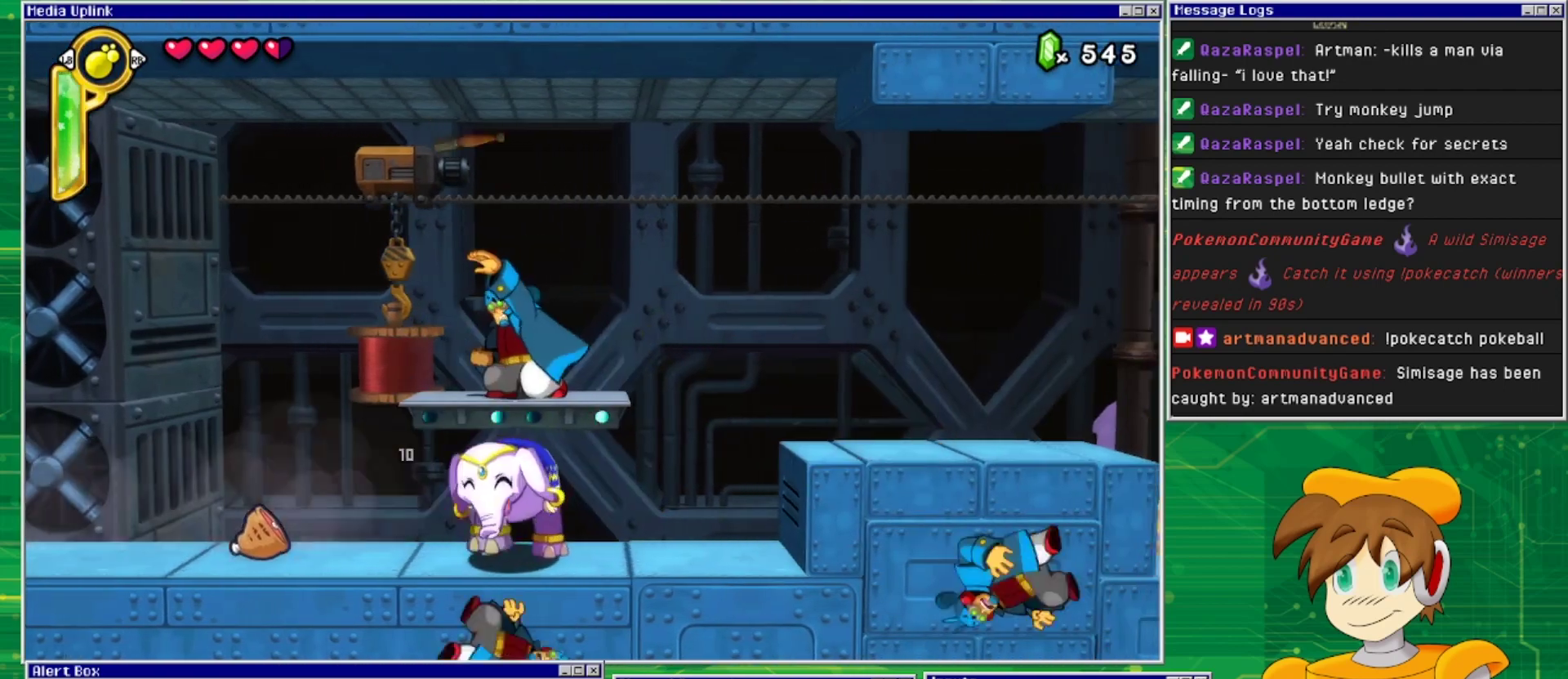
{"buttons": [], "events": [[333, "DPAD_LEFT", "up"]]}
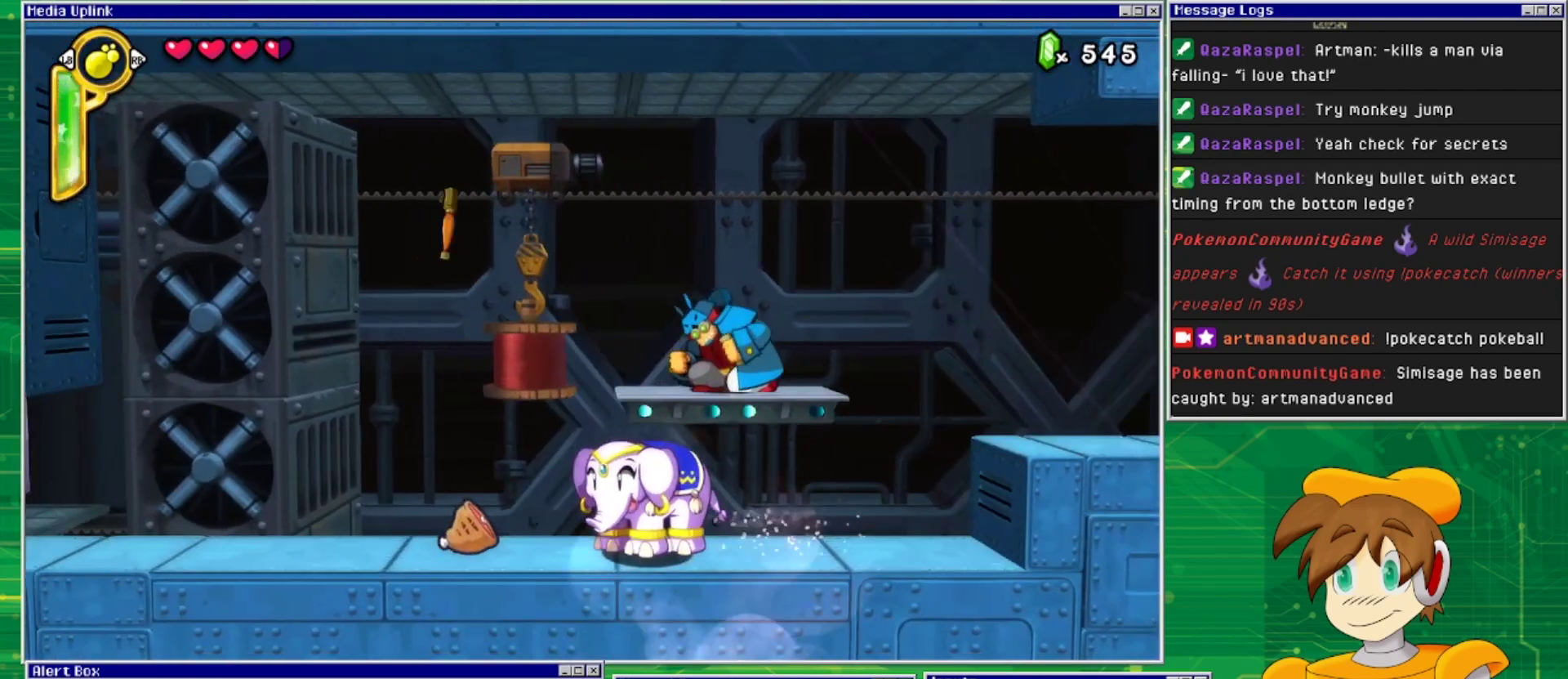
{"buttons": ["DPAD_LEFT"], "events": [[100, "DPAD_LEFT", "down"]]}
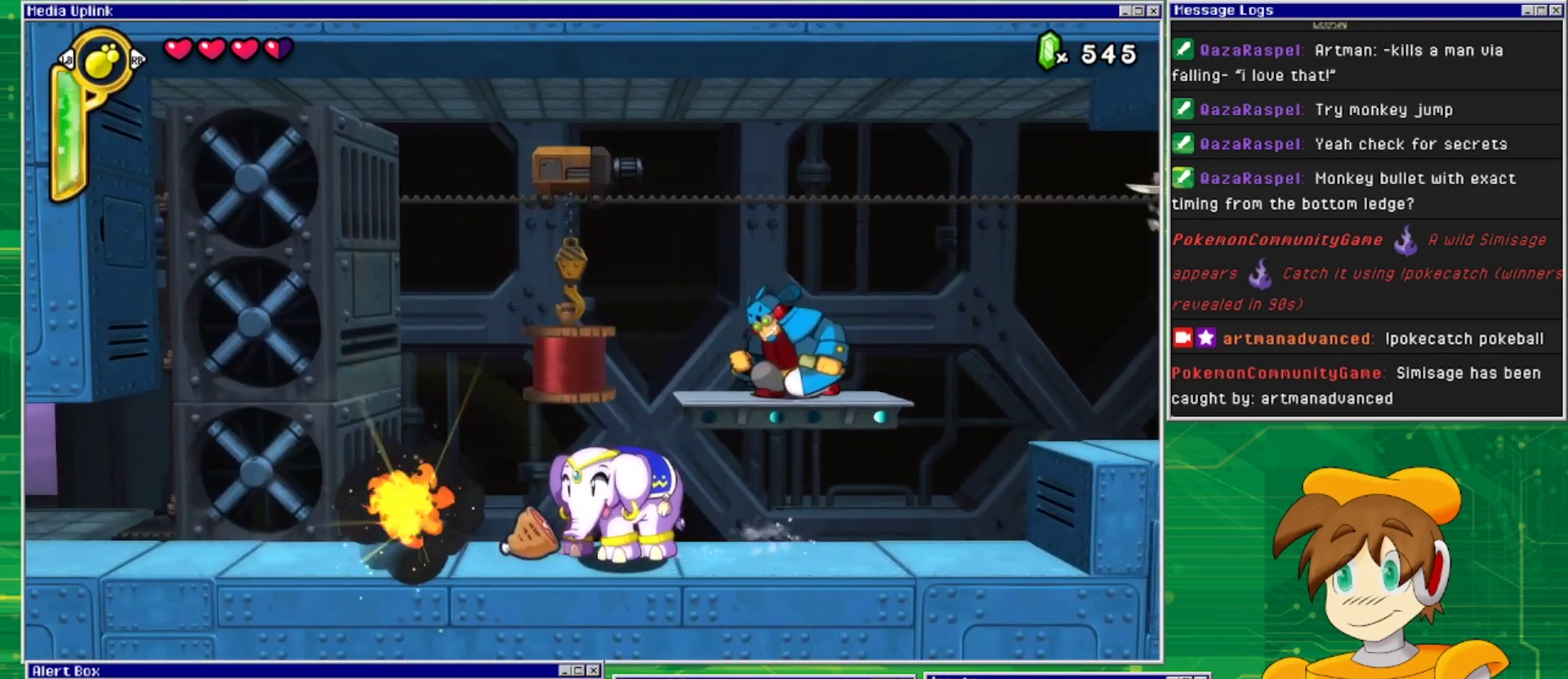
{"buttons": ["DPAD_RIGHT"], "events": [[233, "DPAD_LEFT", "up"], [367, "DPAD_RIGHT", "down"]]}
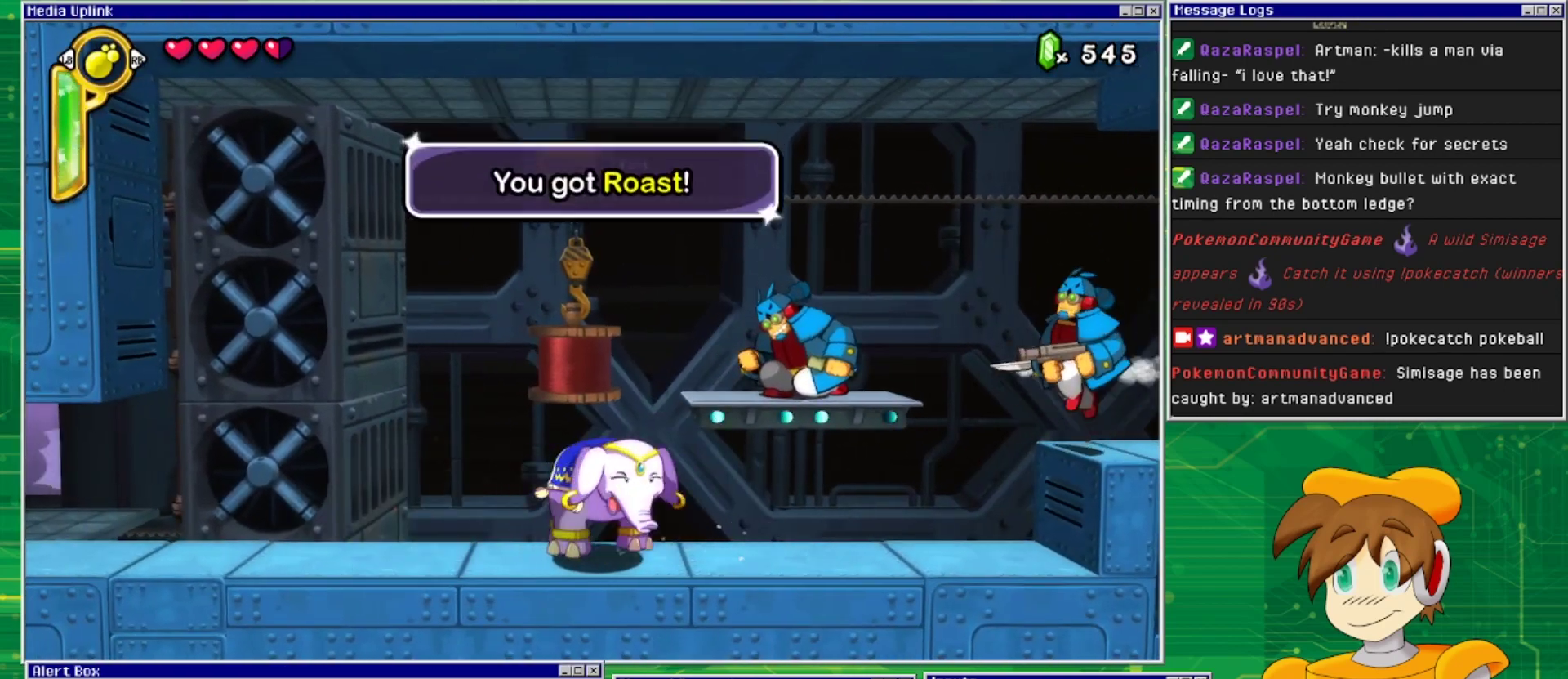
{"buttons": ["SQUARE", "DPAD_RIGHT"], "events": [[100, "DPAD_RIGHT", "up"], [400, "DPAD_RIGHT", "down"], [467, "SQUARE", "down"]]}
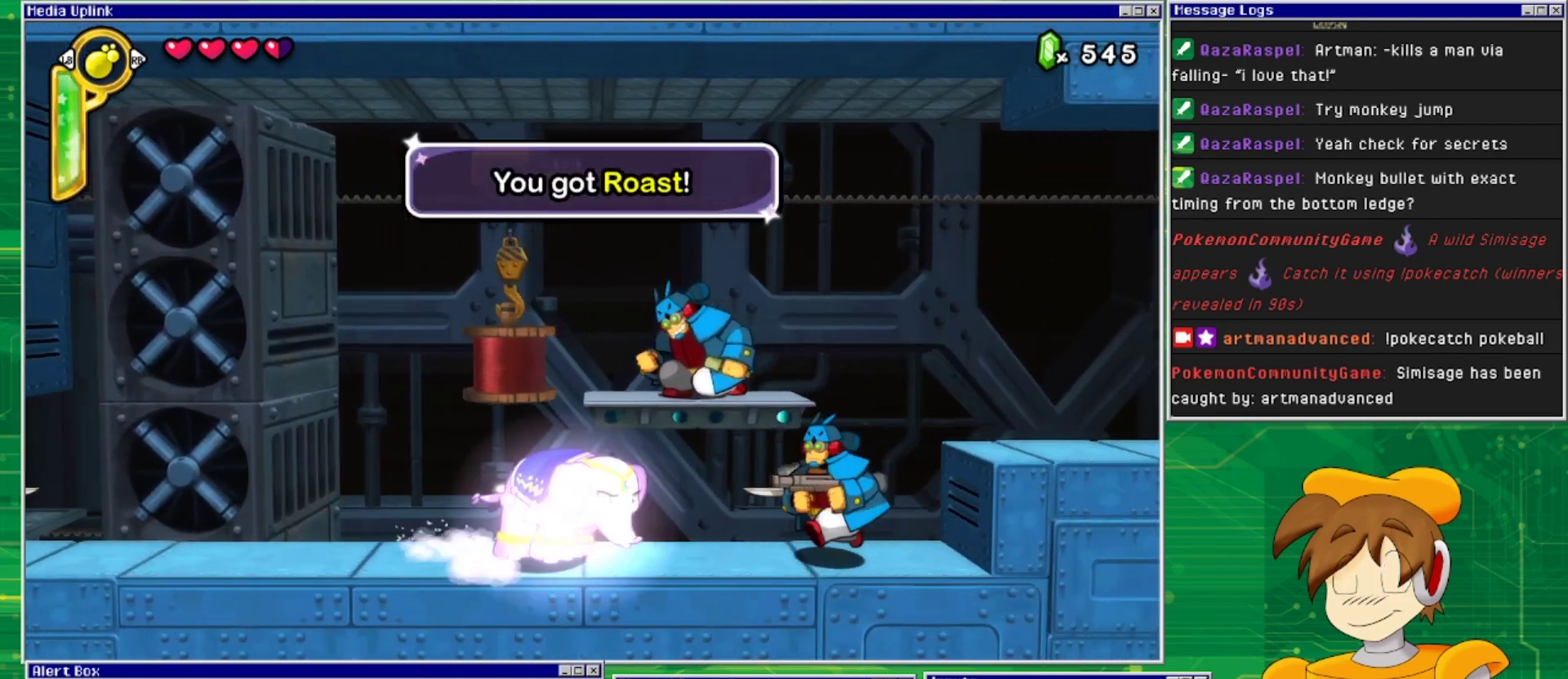
{"buttons": [], "events": [[100, "DPAD_RIGHT", "up"], [300, "SQUARE", "up"]]}